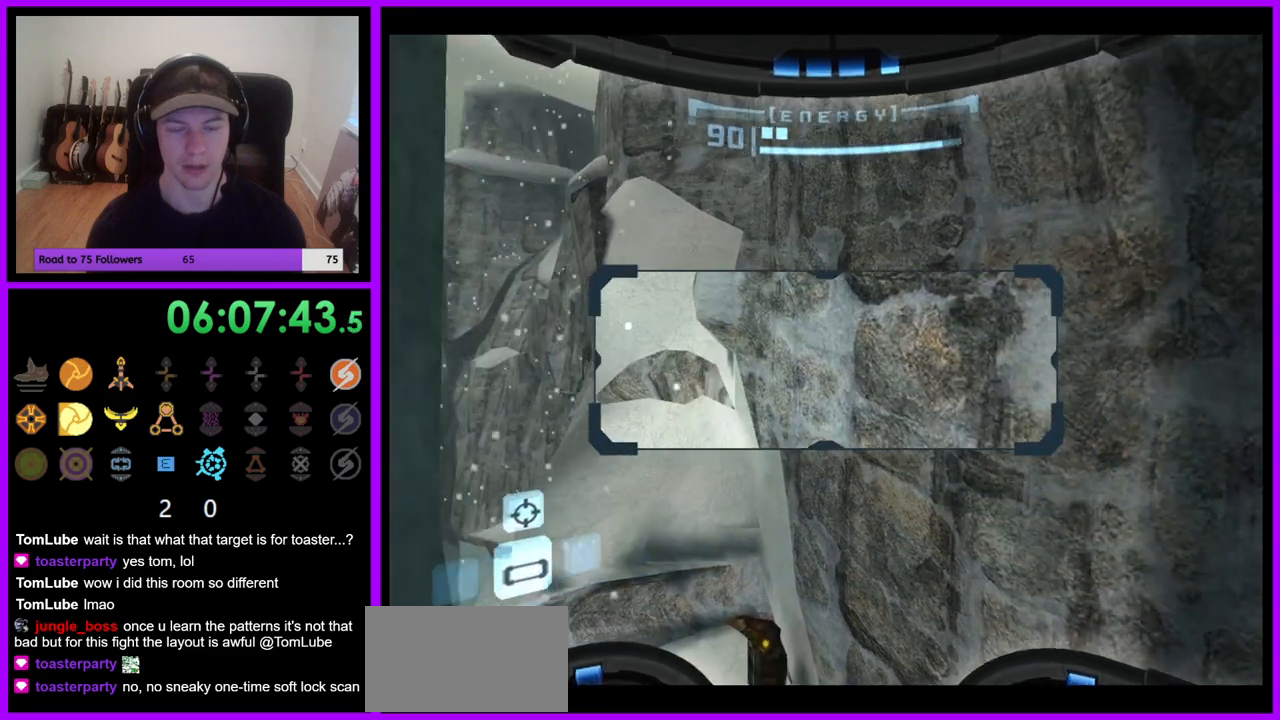
Gameplay with a controller (Nintendo layout); each line is a JSON object with the inputs held at the frame after it (dt_ms = milliseconds from this image to that frame). "events" lists button and stick changes between this image and that frame as [ms after this image, input, new state], when the widget could be followed in between. Not read: L3 R3 Y Z.
{"dt_ms": 500, "buttons": [], "left_stick": "down", "right_stick": "center", "events": []}
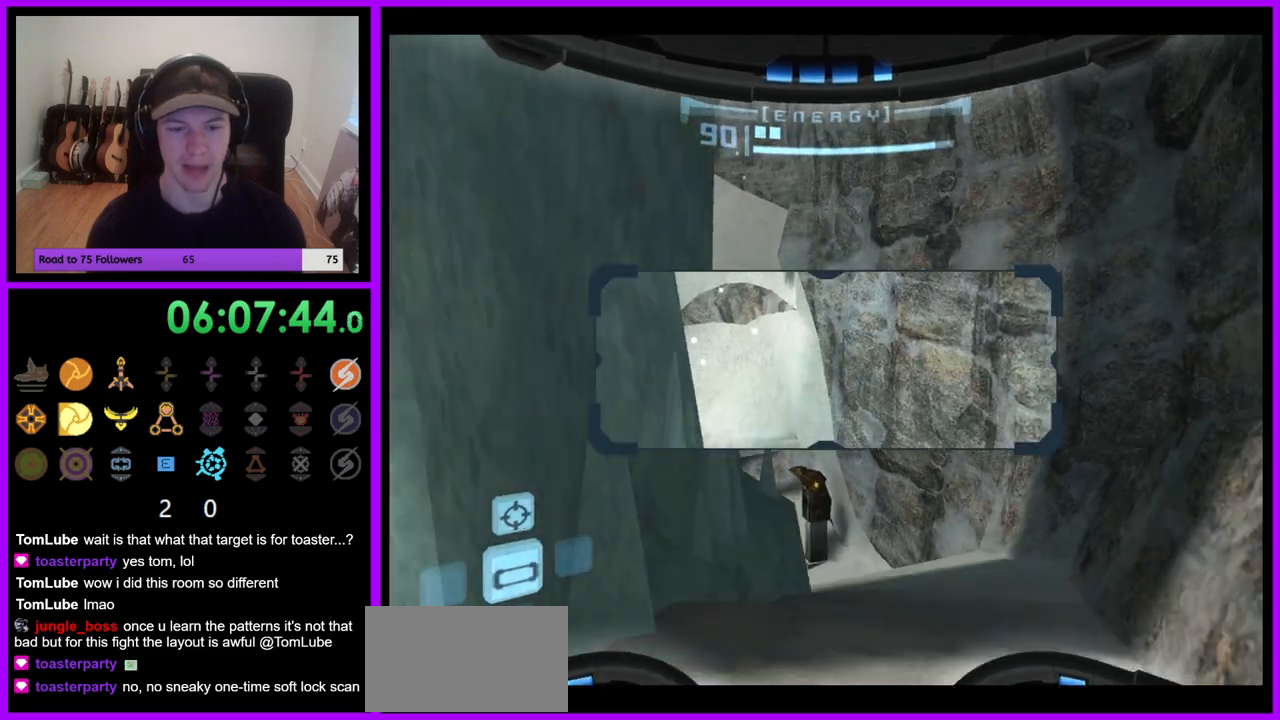
{"dt_ms": 1000, "buttons": ["L1"], "left_stick": "center", "right_stick": "center", "events": [[50, "L1", "down"], [200, "R1", "down"], [233, "L1", "up"], [250, "left_stick", "center"], [300, "left_stick", "up"], [350, "R1", "up"], [450, "L1", "down"], [583, "left_stick", "center"], [700, "left_stick", "up"], [717, "L1", "up"], [733, "R1", "down"], [800, "R1", "up"], [833, "L1", "down"], [883, "left_stick", "center"]]}
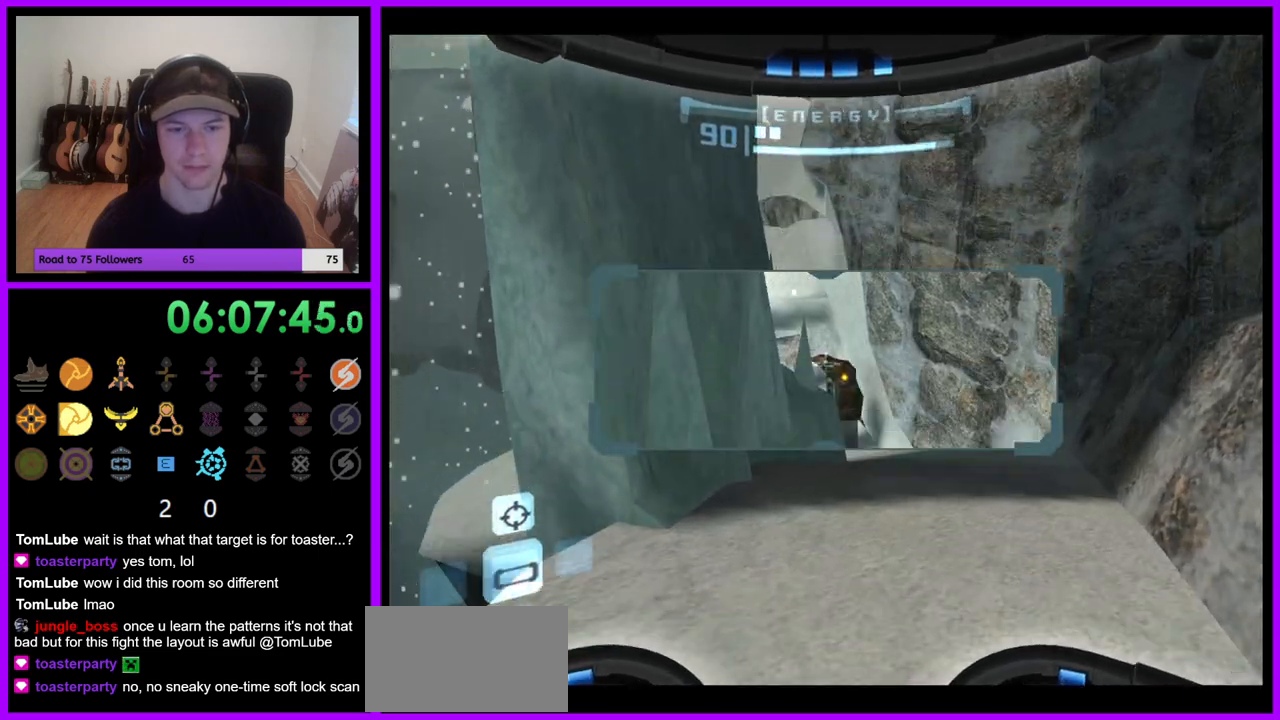
{"dt_ms": 500, "buttons": ["L1"], "left_stick": "down", "right_stick": "center", "events": [[33, "left_stick", "down"], [83, "B", "down"], [200, "B", "up"]]}
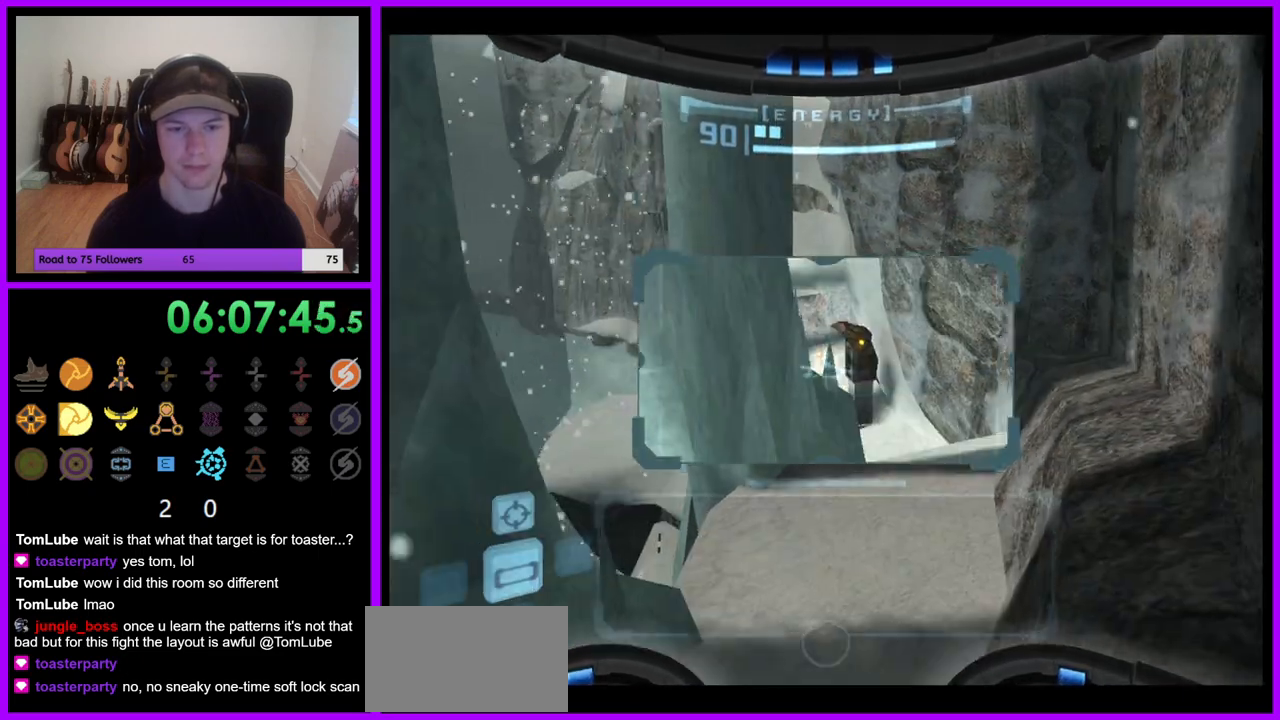
{"dt_ms": 500, "buttons": ["L1"], "left_stick": "down", "right_stick": "center", "events": []}
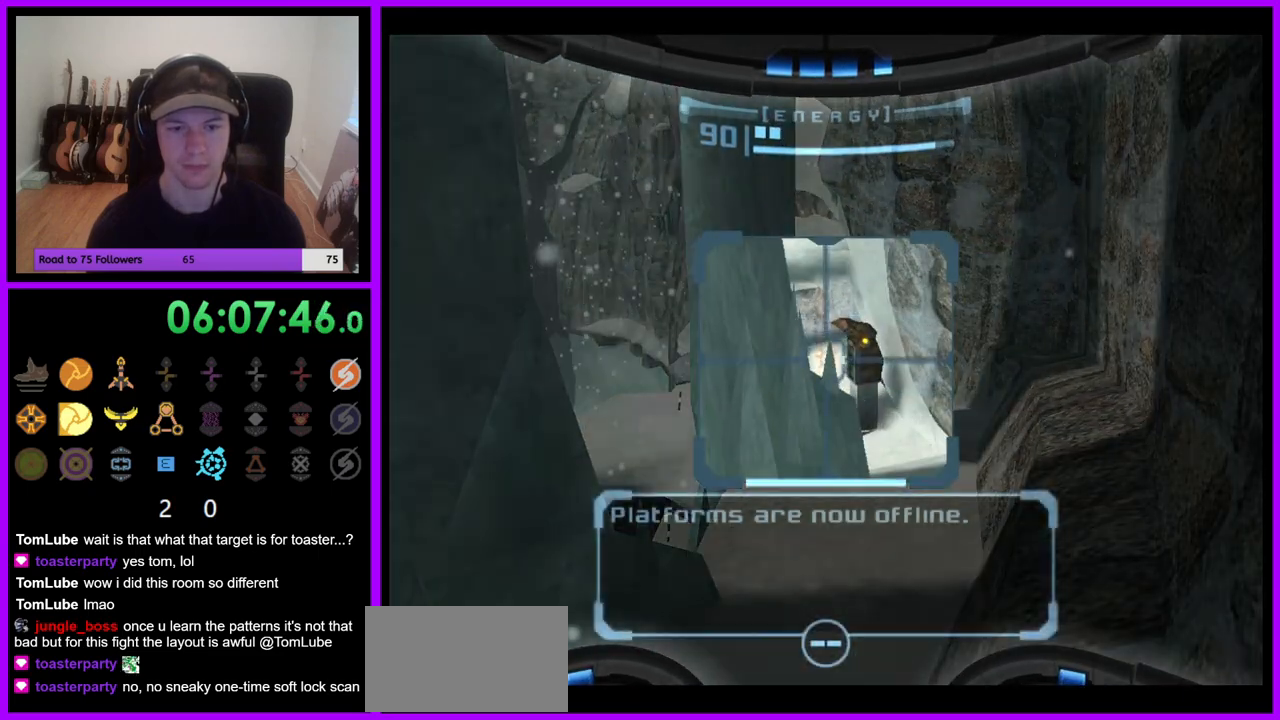
{"dt_ms": 500, "buttons": ["L1"], "left_stick": "down", "right_stick": "center", "events": [[133, "L1", "up"], [233, "L1", "down"]]}
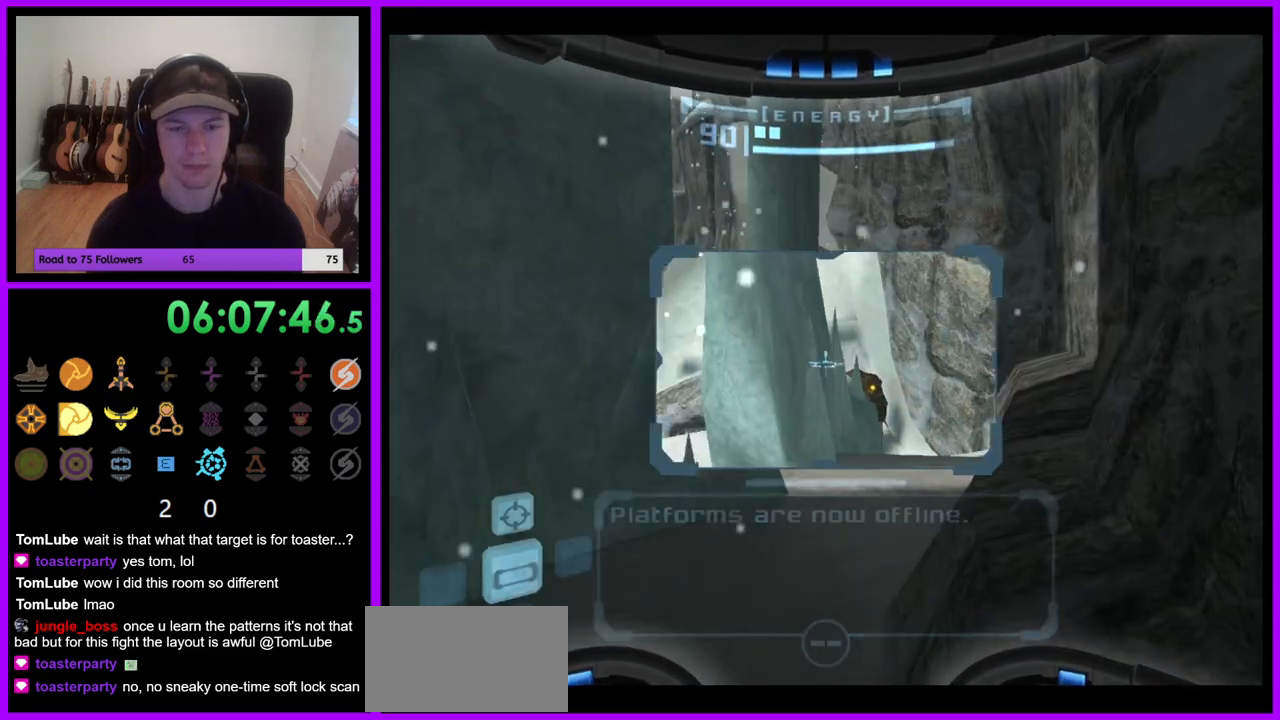
{"dt_ms": 500, "buttons": ["L1"], "left_stick": "down-left", "right_stick": "center", "events": [[383, "B", "down"], [400, "left_stick", "down-left"], [500, "B", "up"]]}
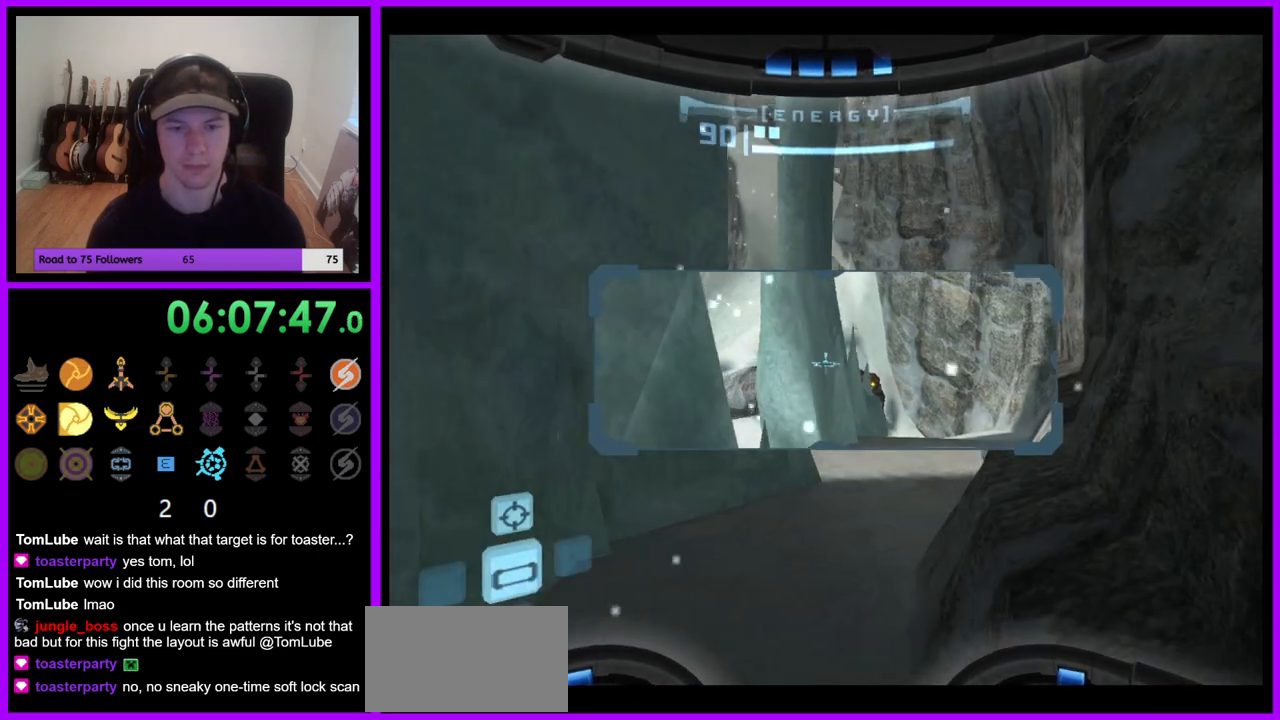
{"dt_ms": 500, "buttons": ["L1"], "left_stick": "down", "right_stick": "center", "events": [[200, "left_stick", "down"]]}
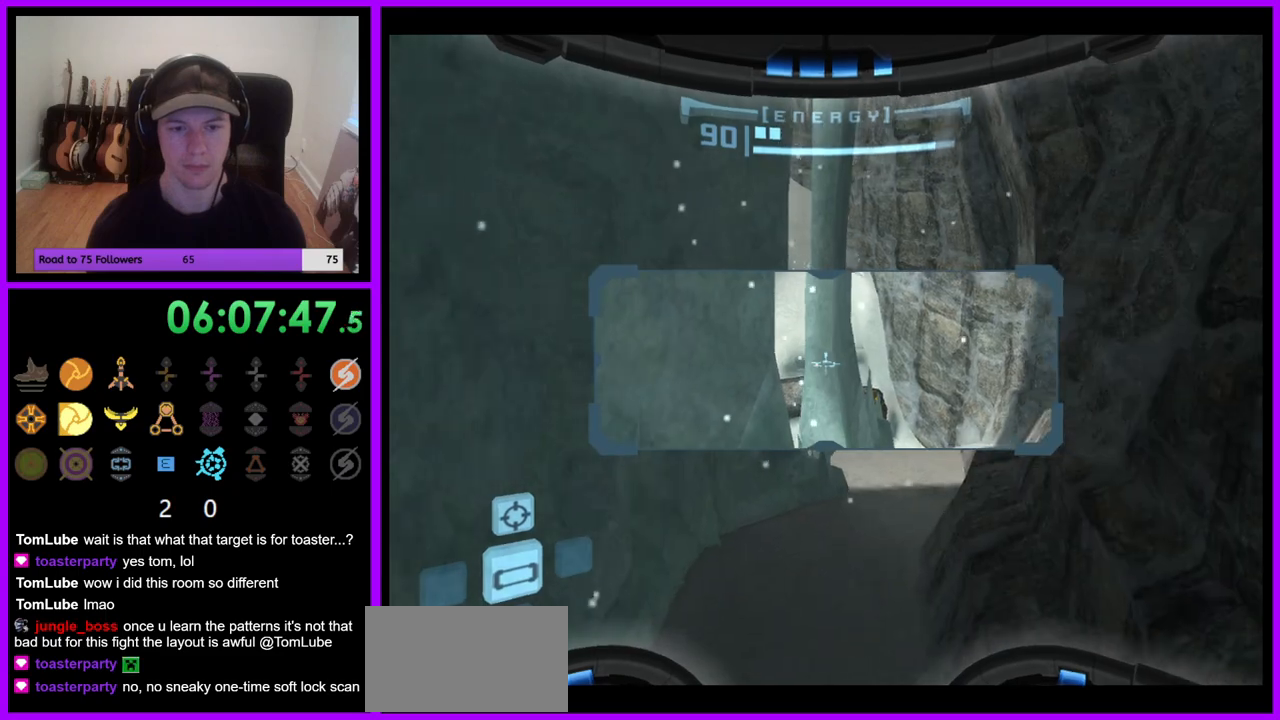
{"dt_ms": 500, "buttons": ["B", "L1"], "left_stick": "down-right", "right_stick": "center", "events": [[17, "B", "down"], [83, "left_stick", "down-right"], [100, "B", "up"], [433, "B", "down"]]}
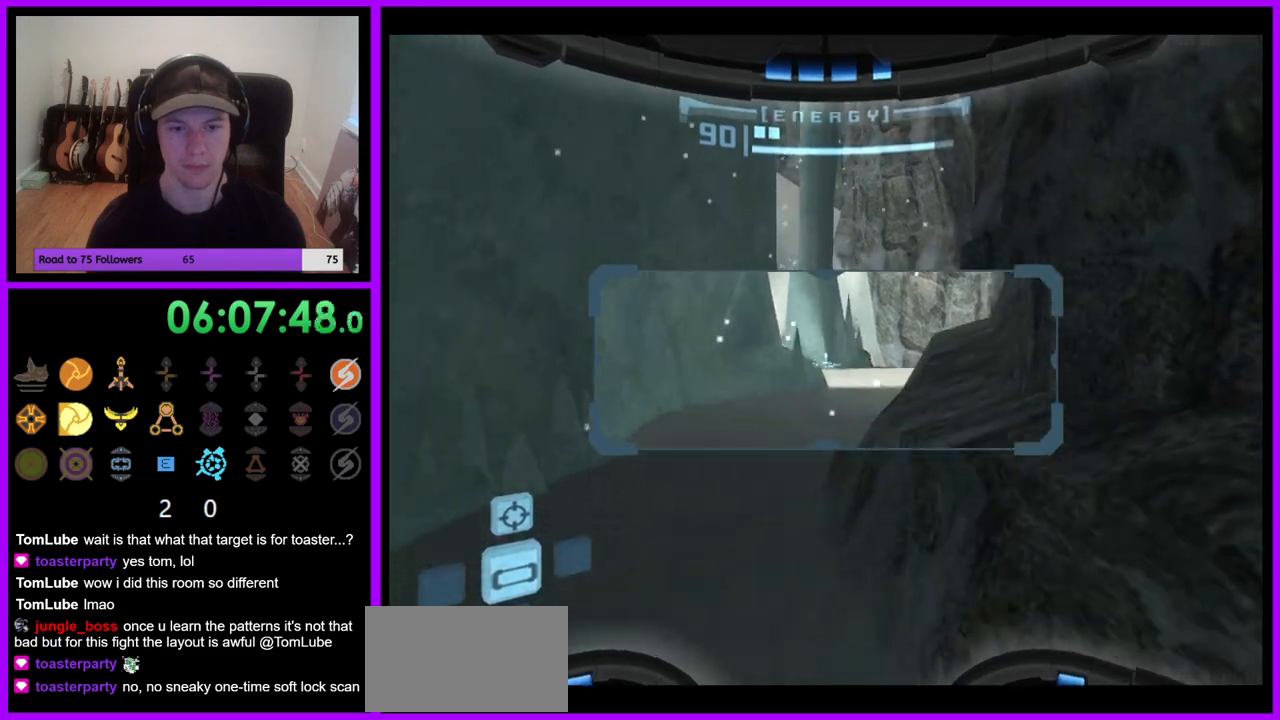
{"dt_ms": 500, "buttons": ["L1"], "left_stick": "down-right", "right_stick": "center", "events": [[17, "B", "up"], [150, "left_stick", "down"], [267, "left_stick", "down-right"], [350, "B", "down"], [483, "B", "up"]]}
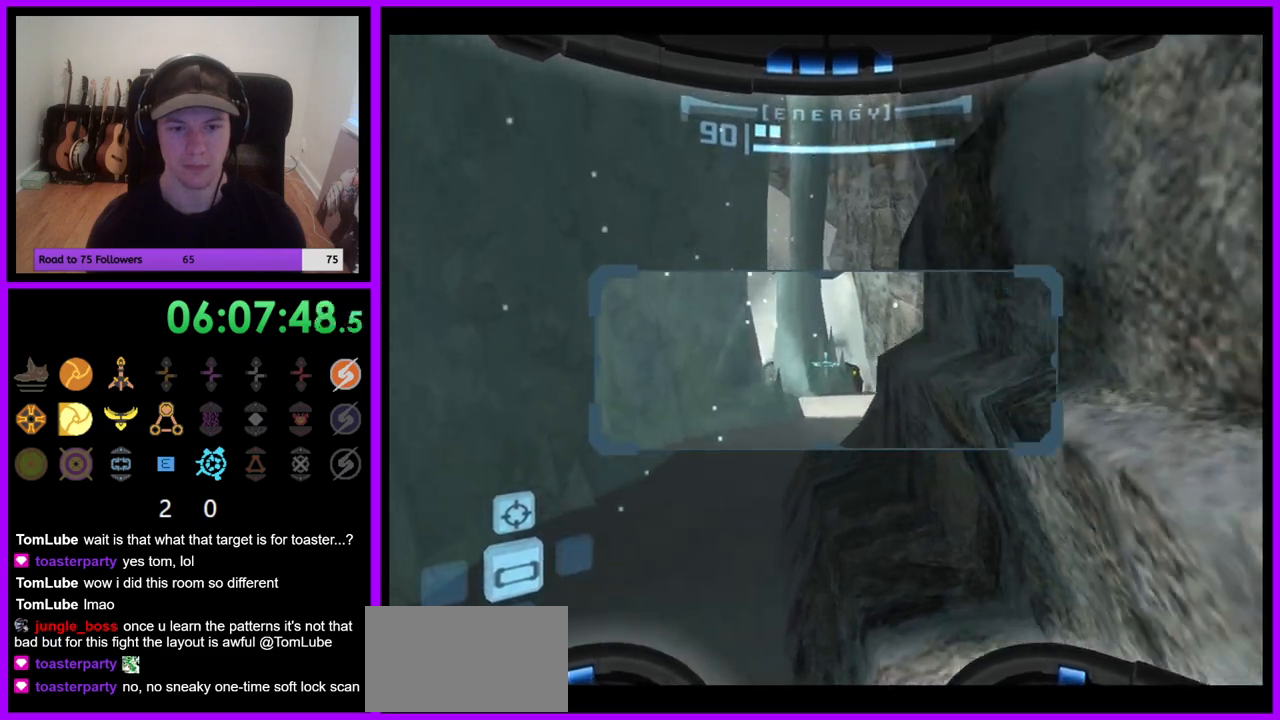
{"dt_ms": 500, "buttons": ["L1"], "left_stick": "down-right", "right_stick": "center", "events": [[67, "left_stick", "center"], [267, "left_stick", "down"], [367, "left_stick", "down-right"]]}
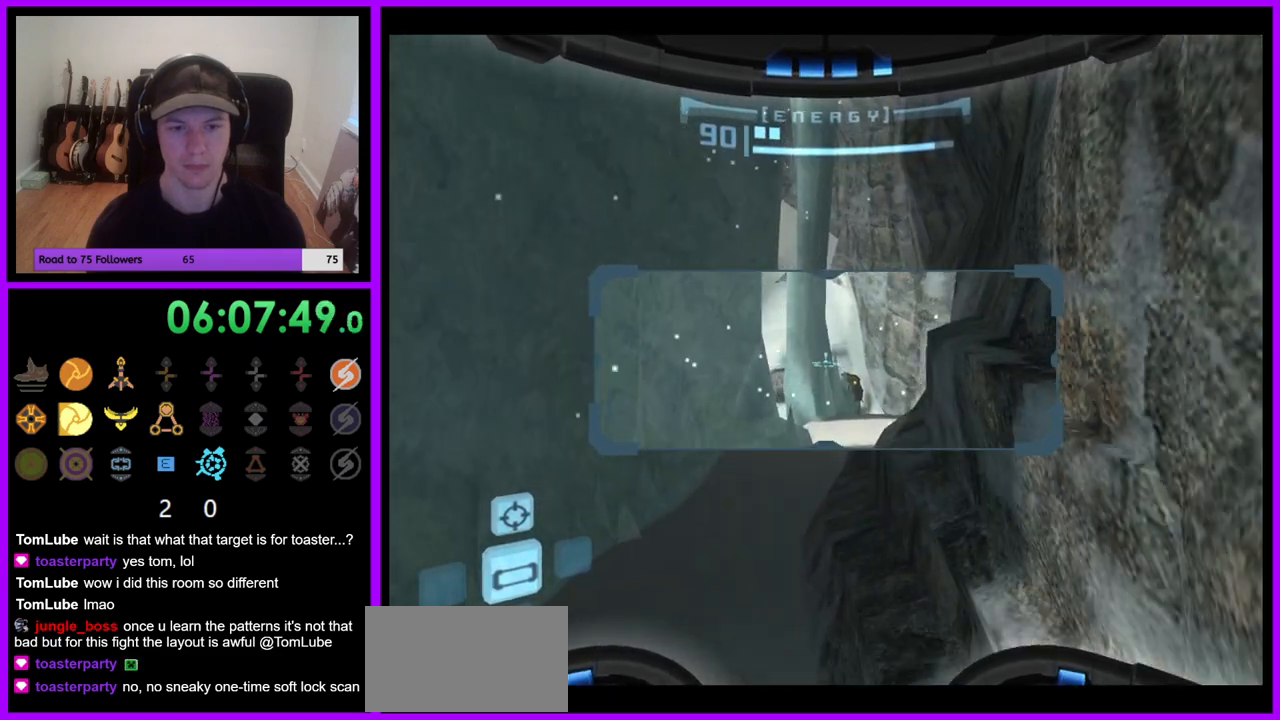
{"dt_ms": 1000, "buttons": [], "left_stick": "left", "right_stick": "center", "events": [[167, "left_stick", "down"], [350, "left_stick", "down-left"], [383, "L1", "up"], [833, "left_stick", "left"]]}